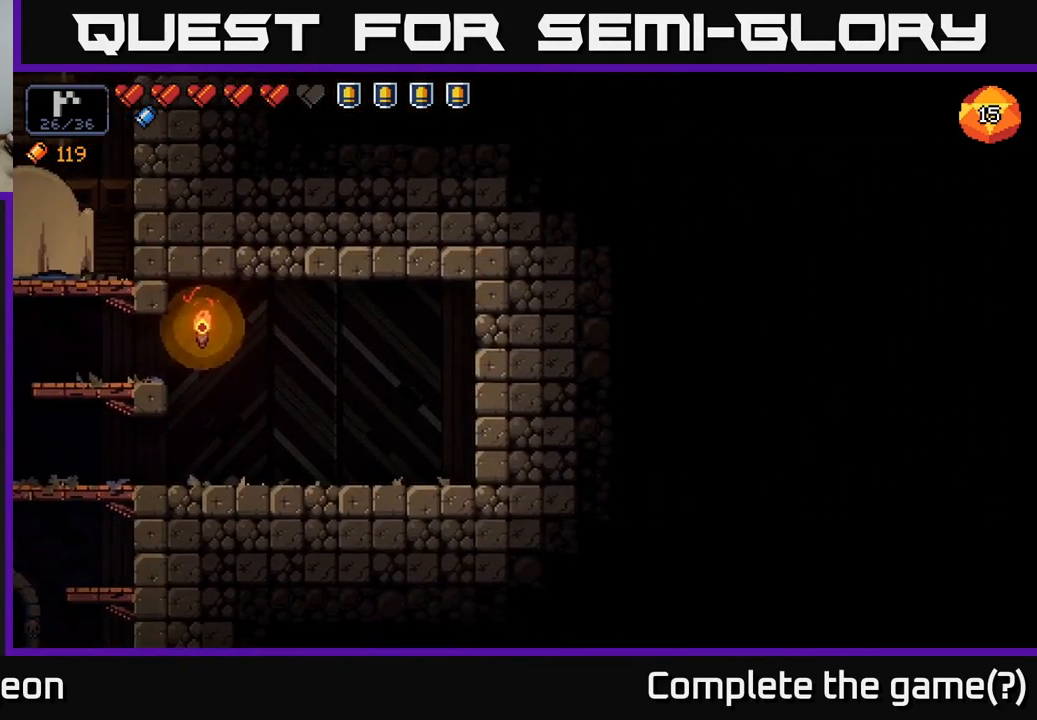
Gameplay with a controller (Xbox layout); each line is a JSON object with the inputs held at the frame after it. "events" lists button and stick changes between this image and that frame as [ms after this image, input, new state], when the widget could be followed in between.
{"buttons": [], "left_stick": "center", "right_stick": "right", "events": [[150, "right_stick", "up-right"], [250, "right_stick", "right"]]}
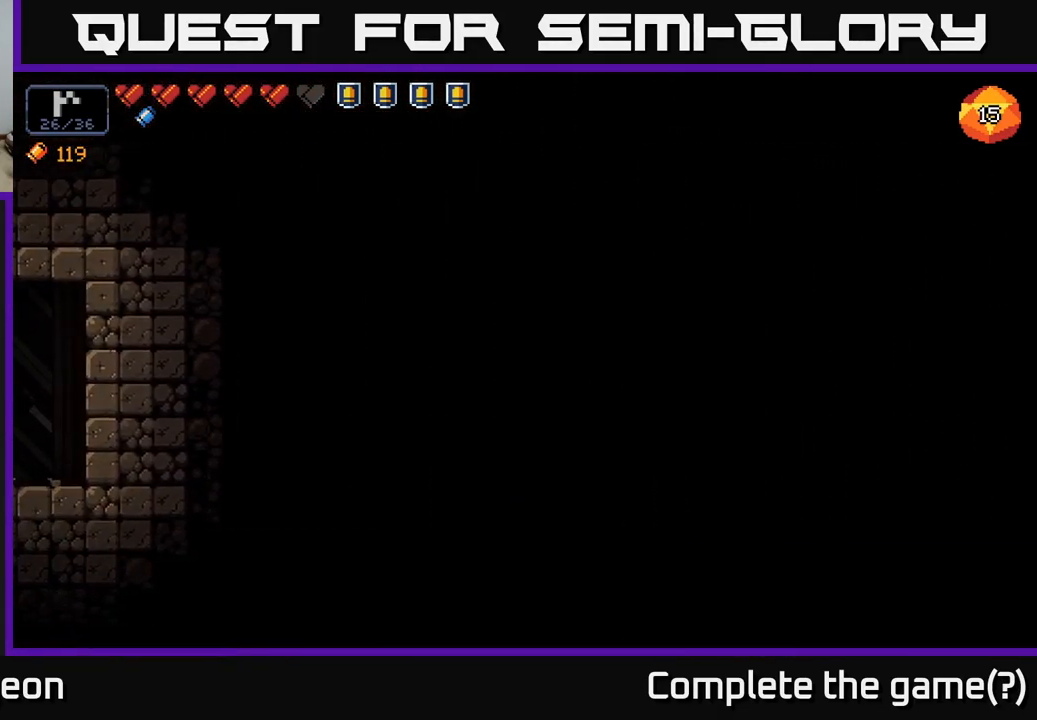
{"buttons": [], "left_stick": "center", "right_stick": "center", "events": [[50, "right_stick", "center"]]}
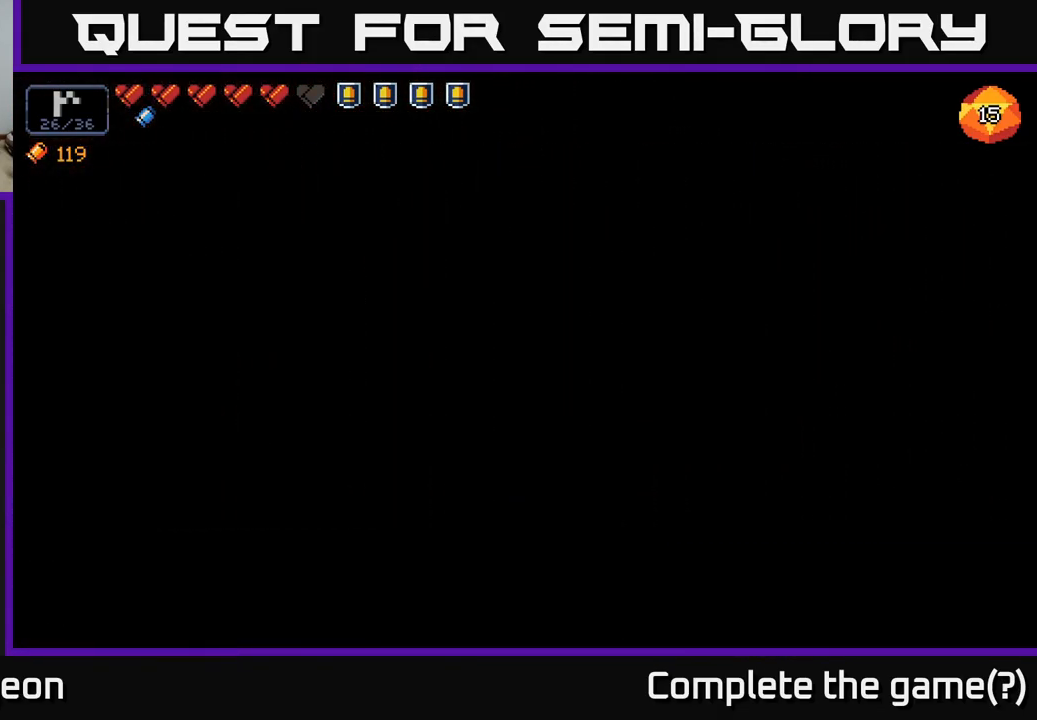
{"buttons": [], "left_stick": "center", "right_stick": "center", "events": []}
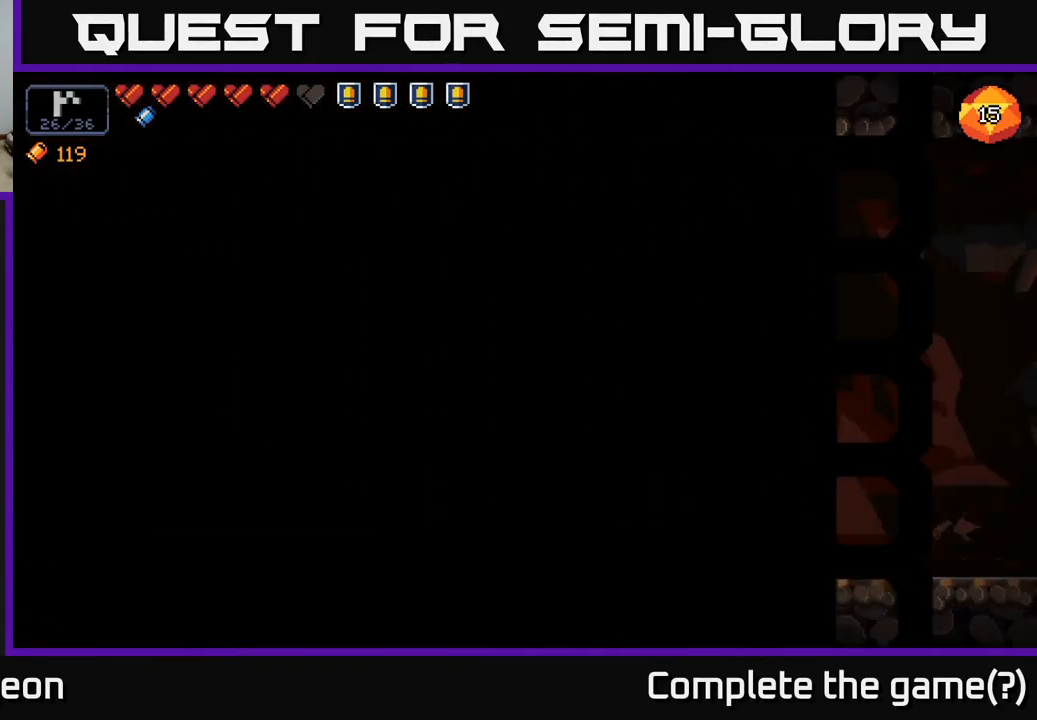
{"buttons": [], "left_stick": "center", "right_stick": "center", "events": []}
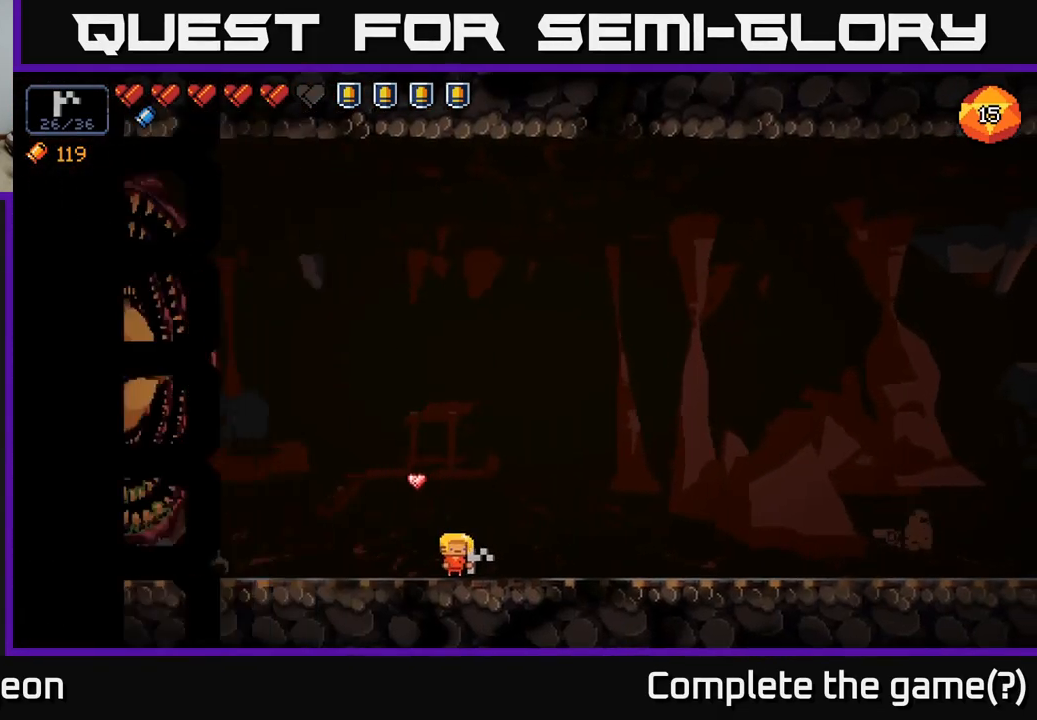
{"buttons": [], "left_stick": "right", "right_stick": "right", "events": [[117, "right_stick", "right"], [150, "left_stick", "right"]]}
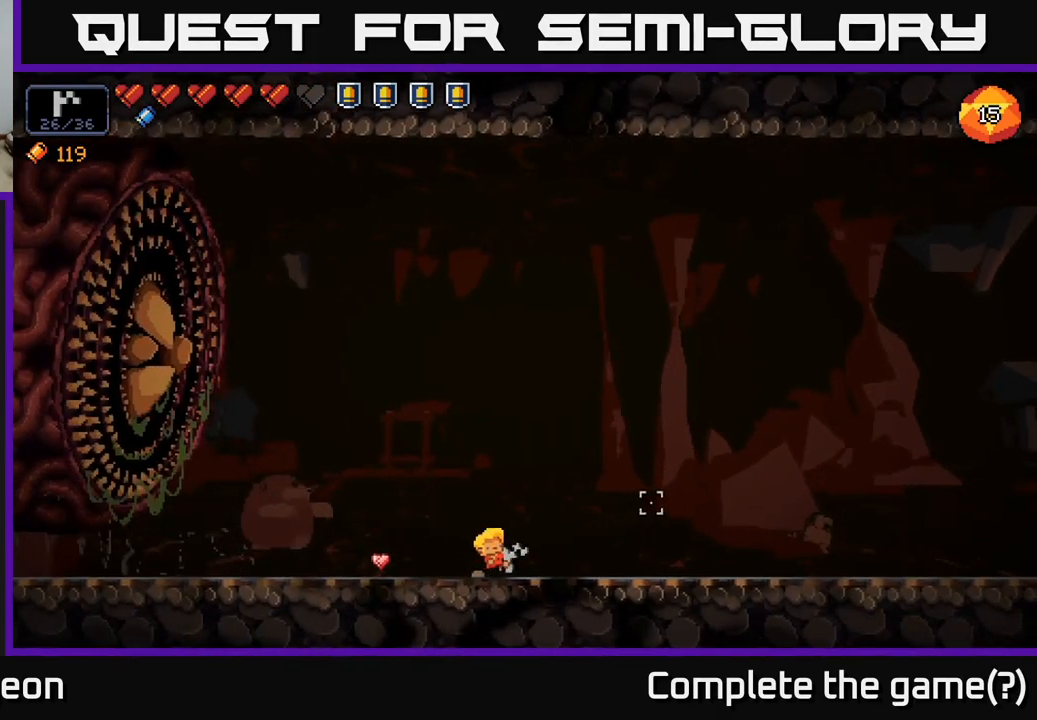
{"buttons": [], "left_stick": "right", "right_stick": "right", "events": []}
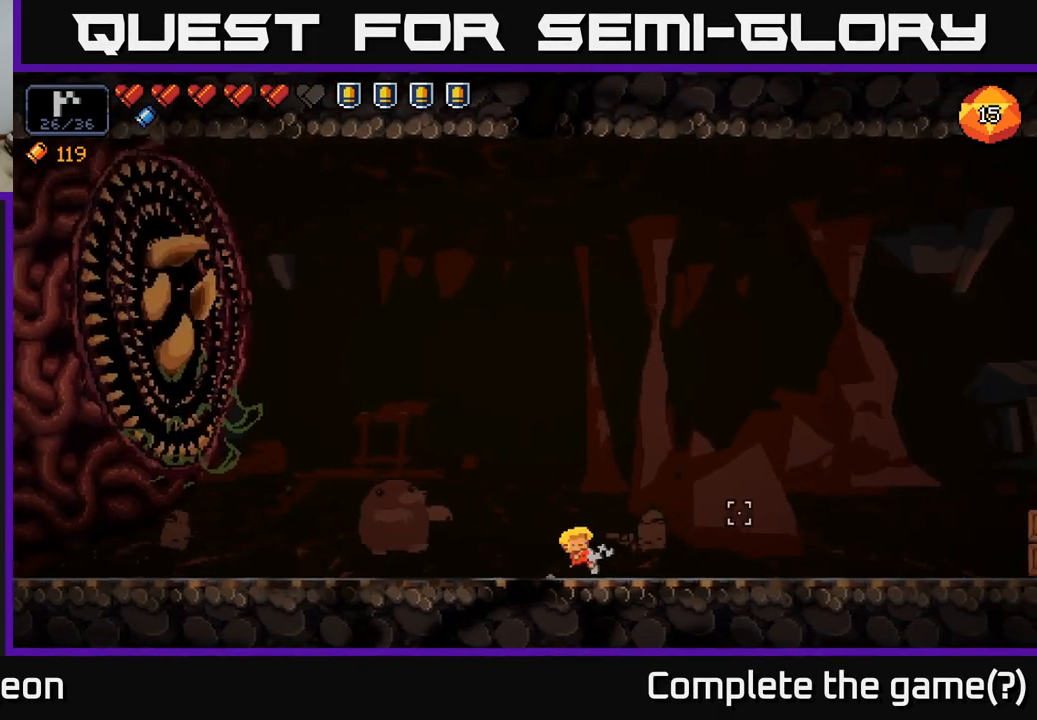
{"buttons": [], "left_stick": "right", "right_stick": "left", "events": [[316, "right_stick", "left"]]}
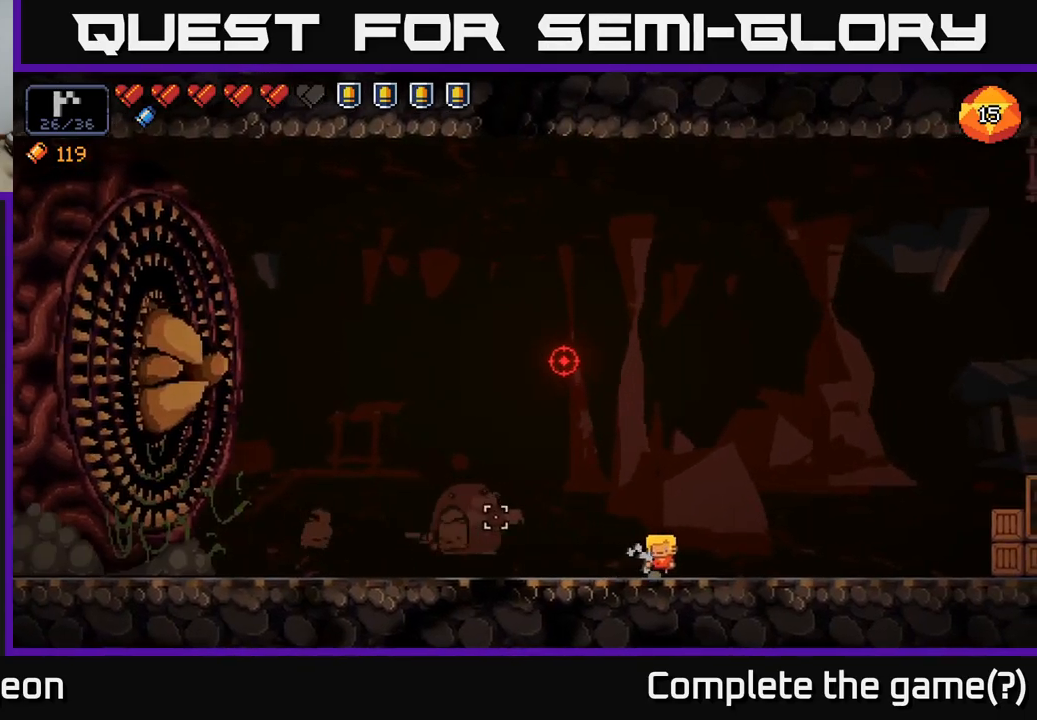
{"buttons": [], "left_stick": "center", "right_stick": "up-left", "events": [[33, "left_stick", "center"], [150, "right_stick", "up-left"]]}
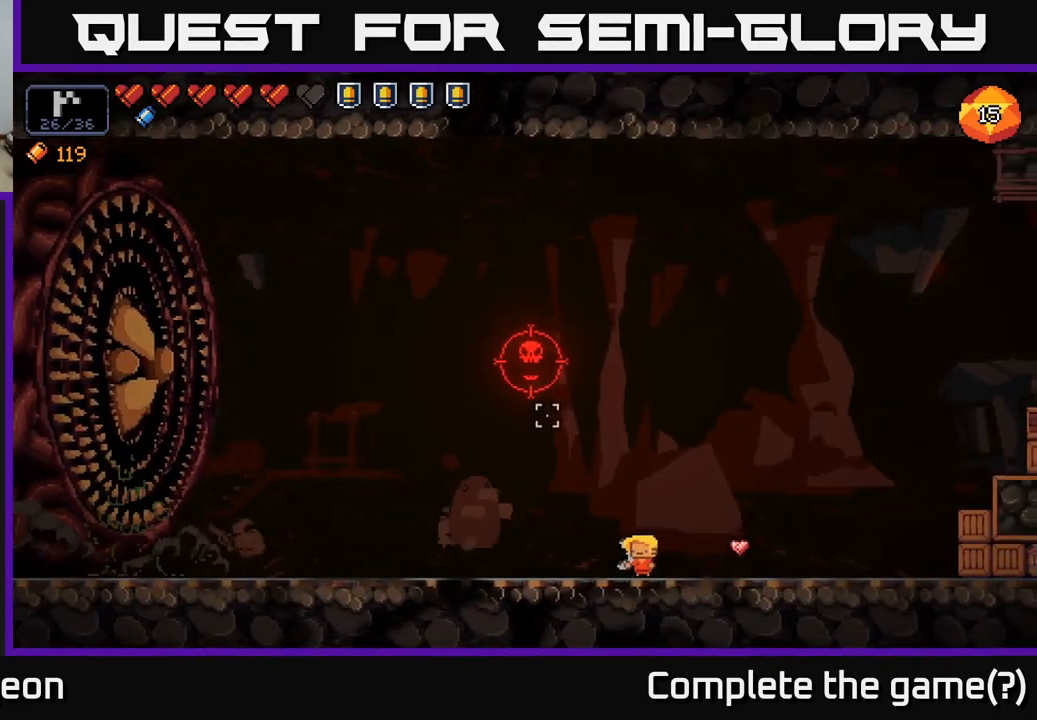
{"buttons": ["R2"], "left_stick": "center", "right_stick": "up-left", "events": [[83, "R2", "down"]]}
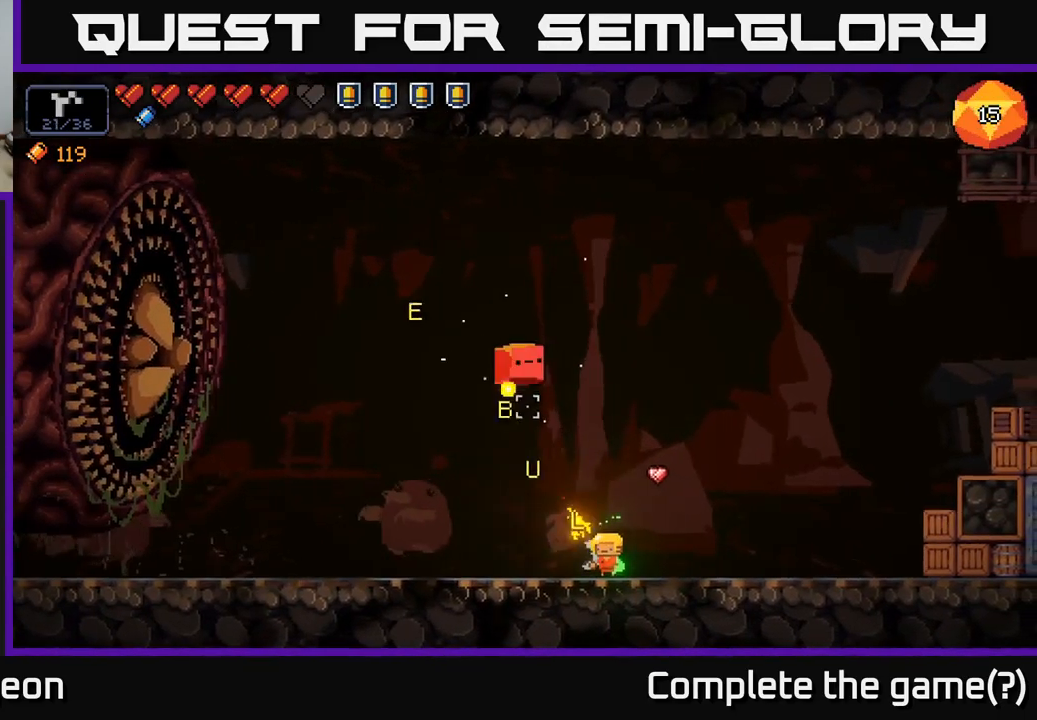
{"buttons": ["R2"], "left_stick": "center", "right_stick": "up", "events": [[183, "right_stick", "up"], [317, "left_stick", "right"], [450, "left_stick", "center"]]}
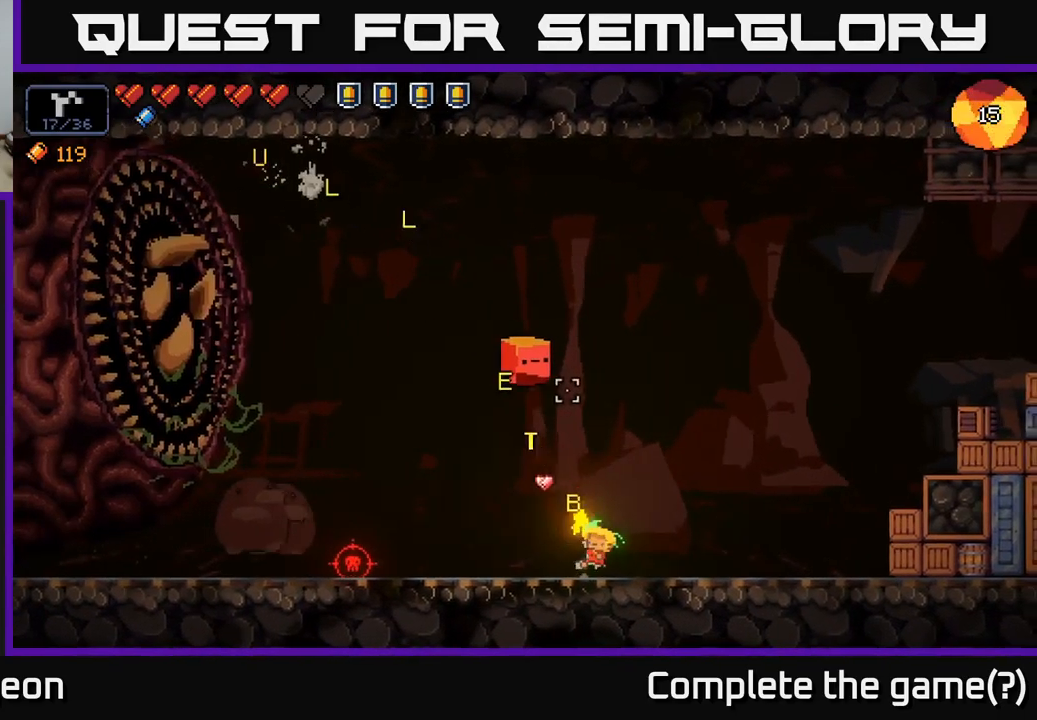
{"buttons": ["R2"], "left_stick": "center", "right_stick": "up", "events": []}
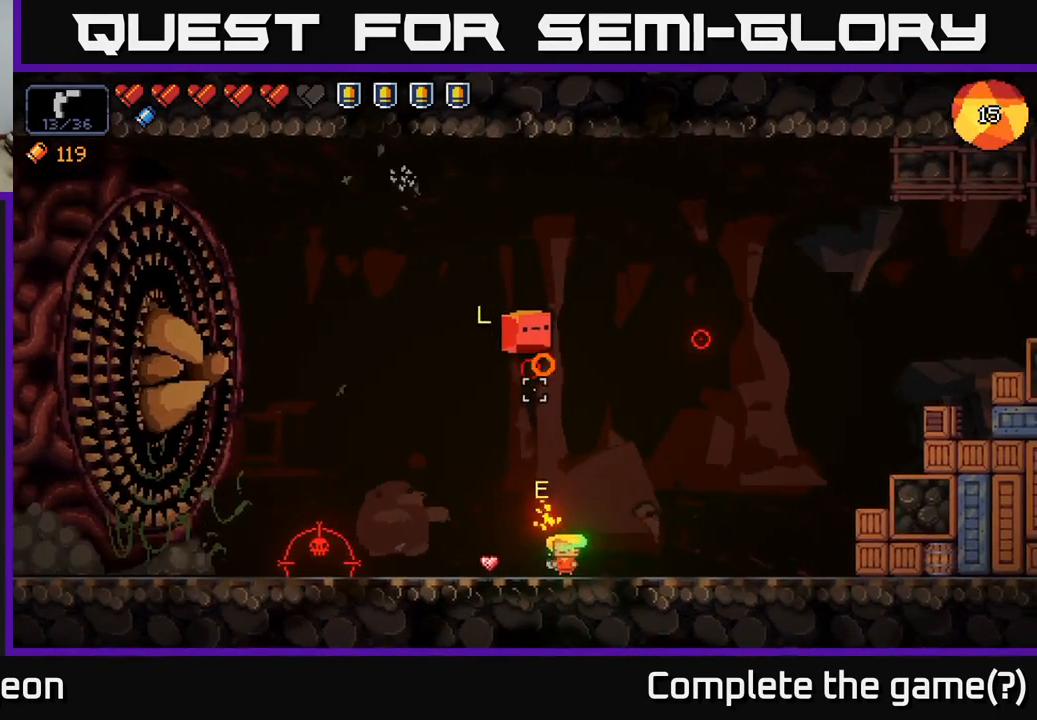
{"buttons": ["R2"], "left_stick": "center", "right_stick": "up", "events": []}
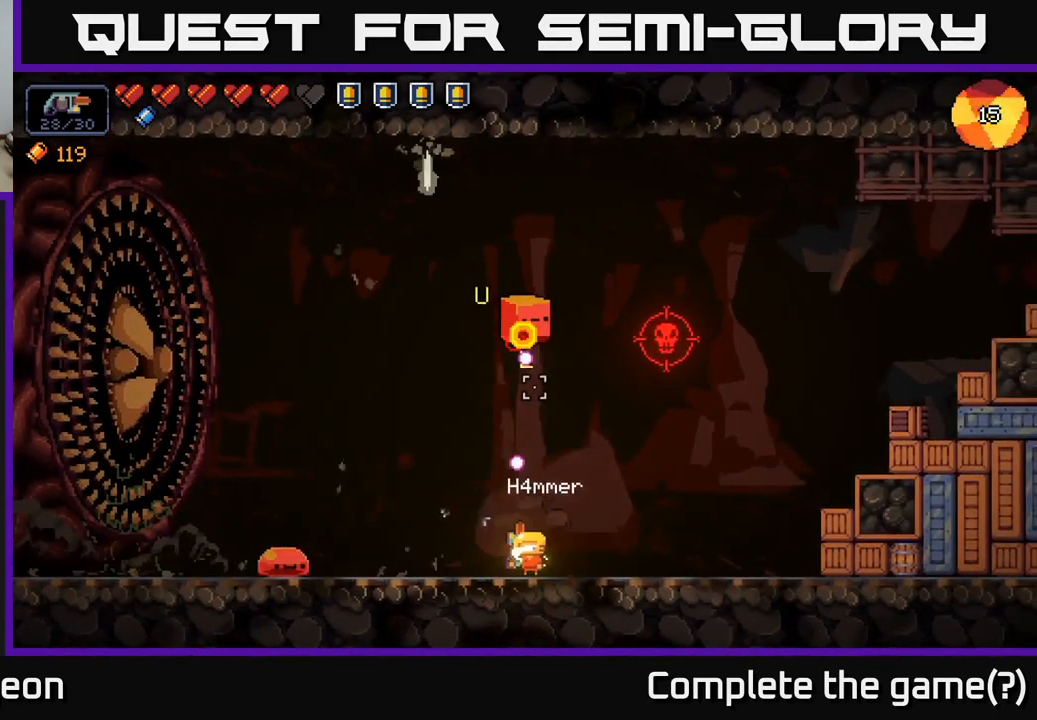
{"buttons": [], "left_stick": "right", "right_stick": "up", "events": [[283, "left_stick", "right"], [400, "R2", "up"]]}
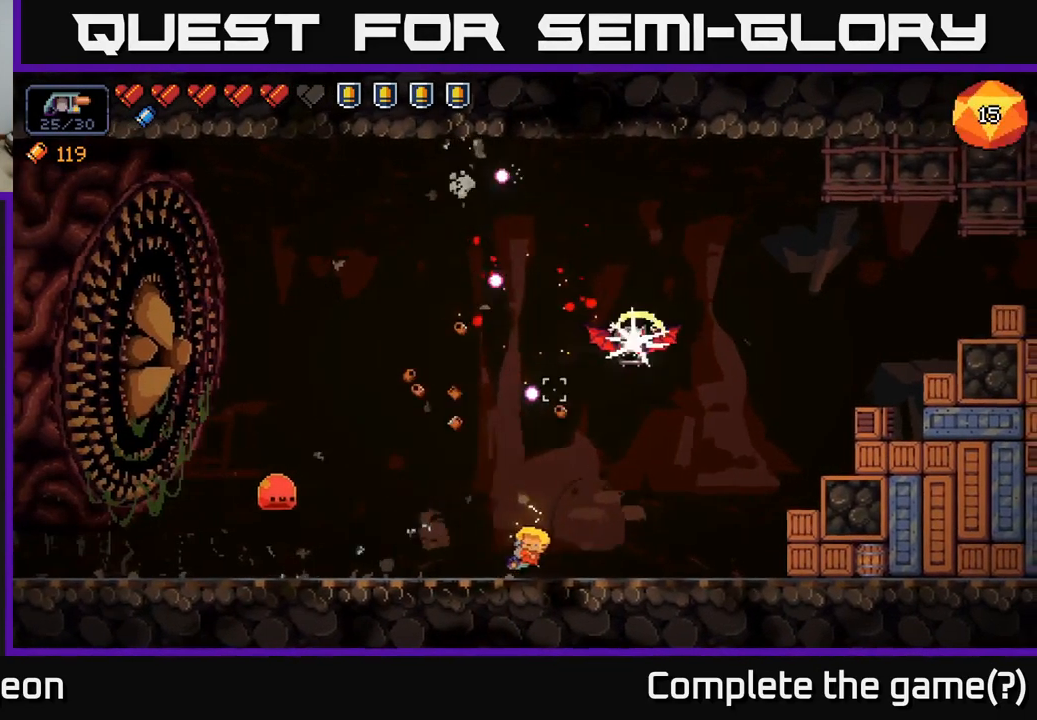
{"buttons": ["R2"], "left_stick": "center", "right_stick": "up", "events": [[83, "R2", "down"], [167, "left_stick", "center"], [267, "left_stick", "right"], [417, "left_stick", "center"]]}
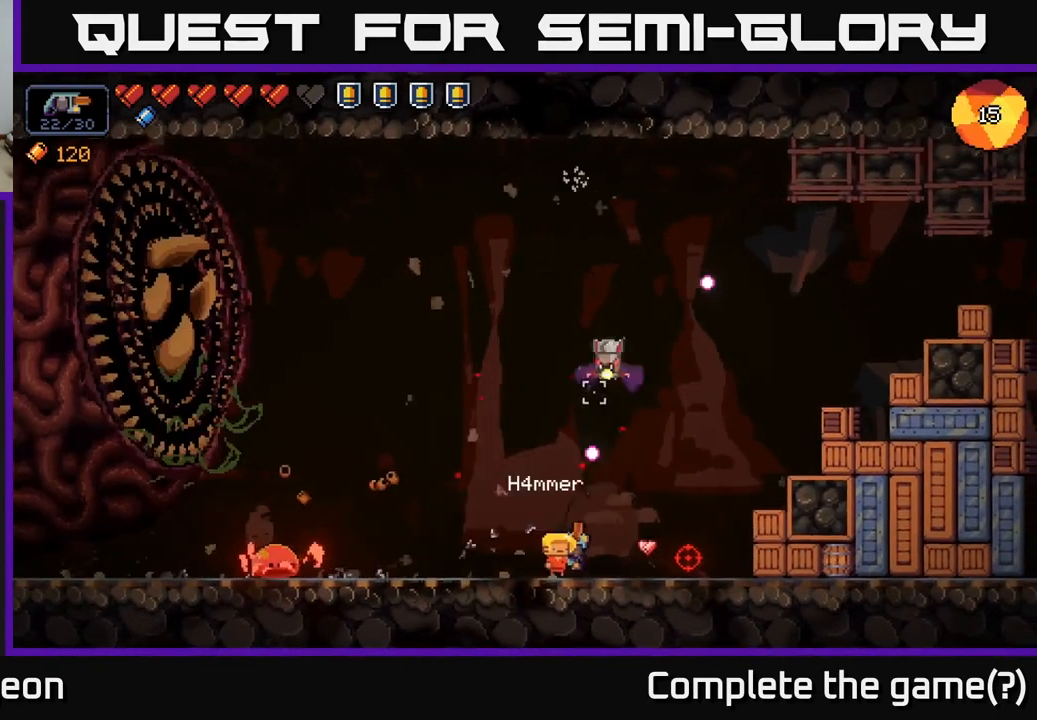
{"buttons": ["R2"], "left_stick": "center", "right_stick": "up", "events": []}
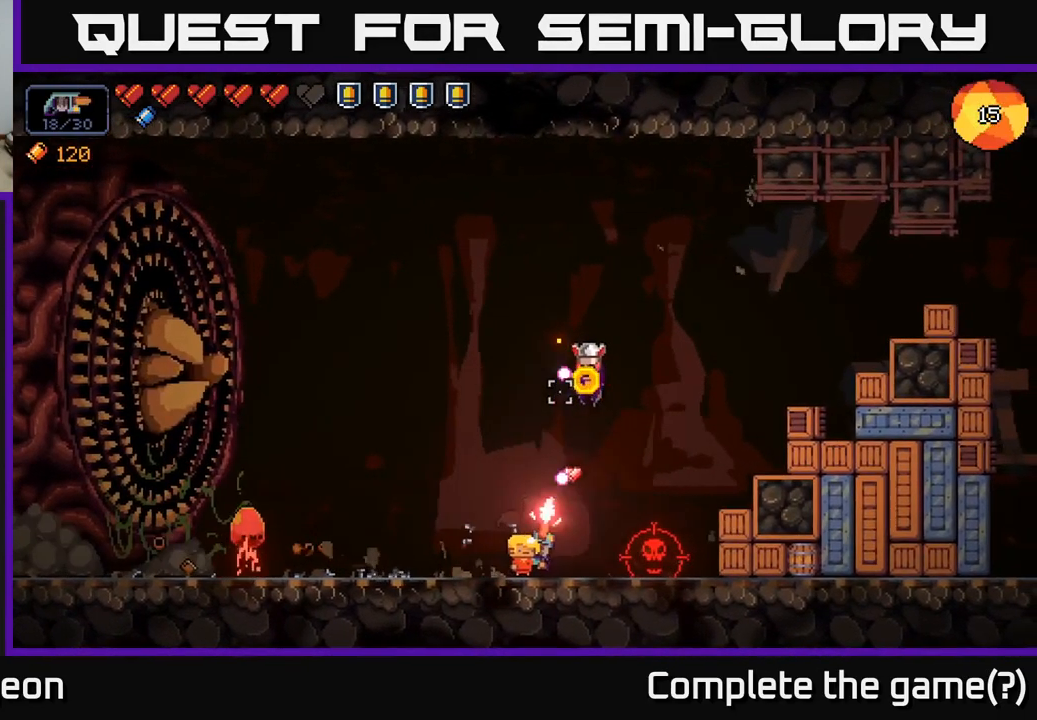
{"buttons": ["R2"], "left_stick": "center", "right_stick": "up", "events": []}
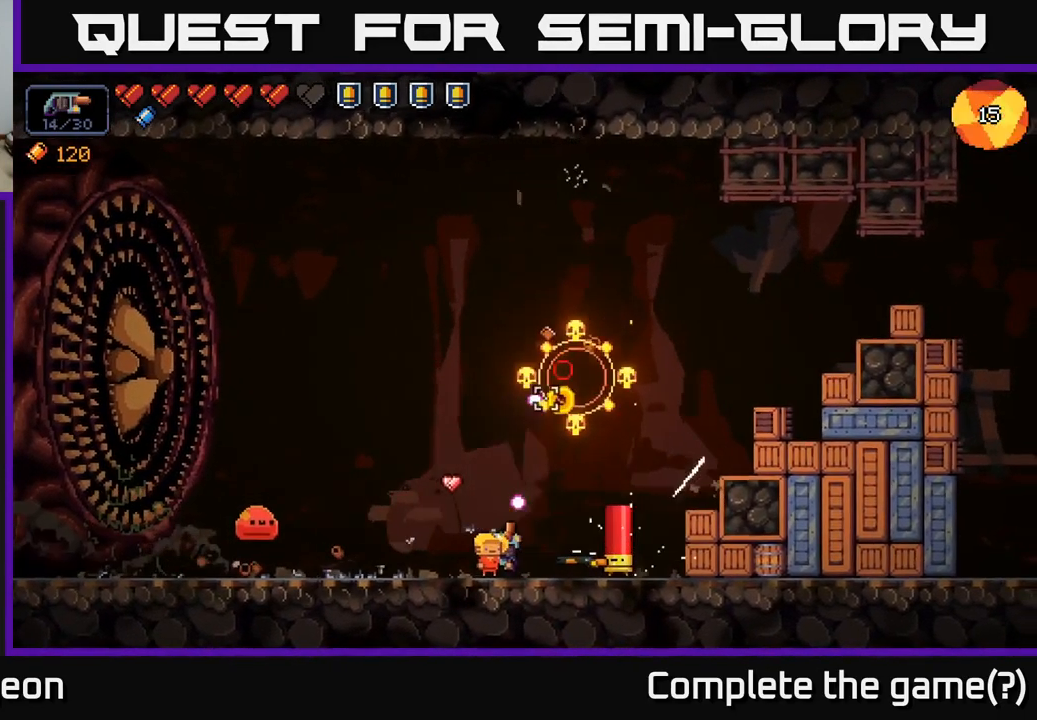
{"buttons": ["A", "R2"], "left_stick": "right", "right_stick": "down", "events": [[50, "right_stick", "up-right"], [250, "R2", "up"], [284, "left_stick", "right"], [317, "A", "down"], [384, "right_stick", "down-right"], [434, "right_stick", "down"], [484, "R2", "down"]]}
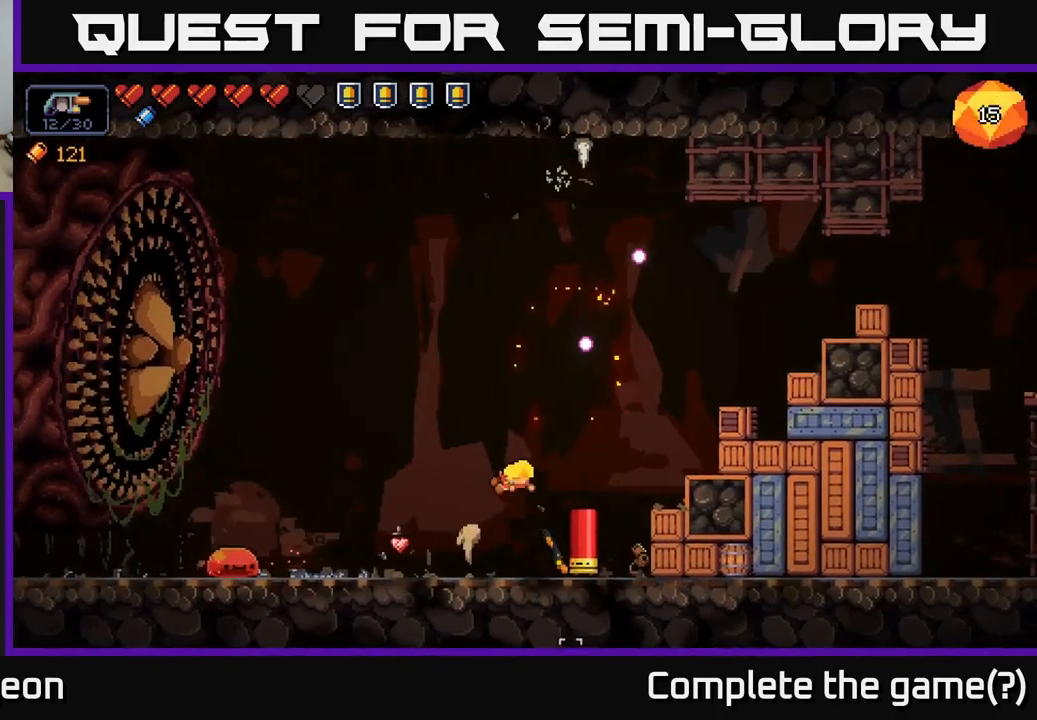
{"buttons": ["R2"], "left_stick": "right", "right_stick": "down-left", "events": [[50, "A", "up"], [367, "right_stick", "down-left"]]}
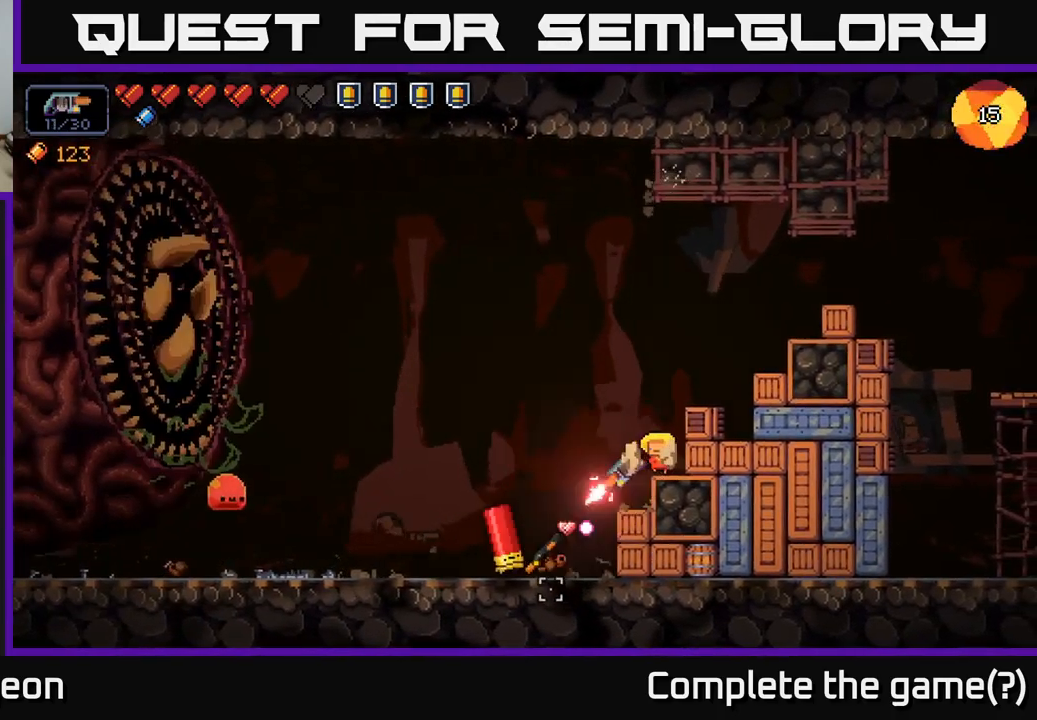
{"buttons": ["R2"], "left_stick": "center", "right_stick": "left", "events": [[67, "left_stick", "center"], [434, "right_stick", "left"]]}
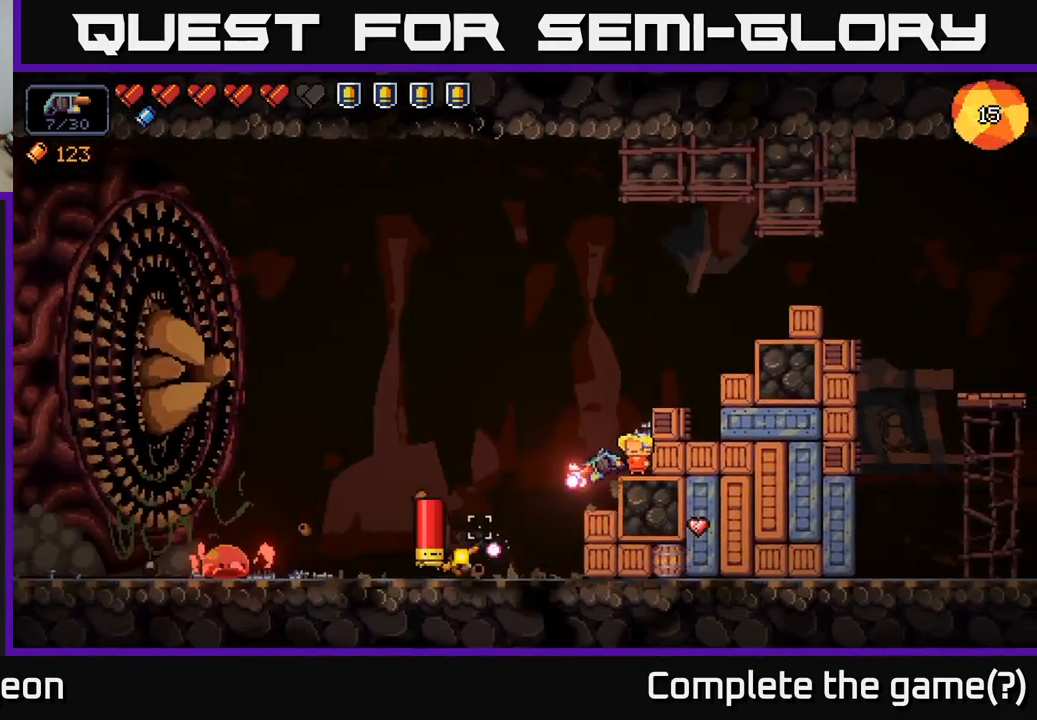
{"buttons": ["R2"], "left_stick": "center", "right_stick": "left", "events": []}
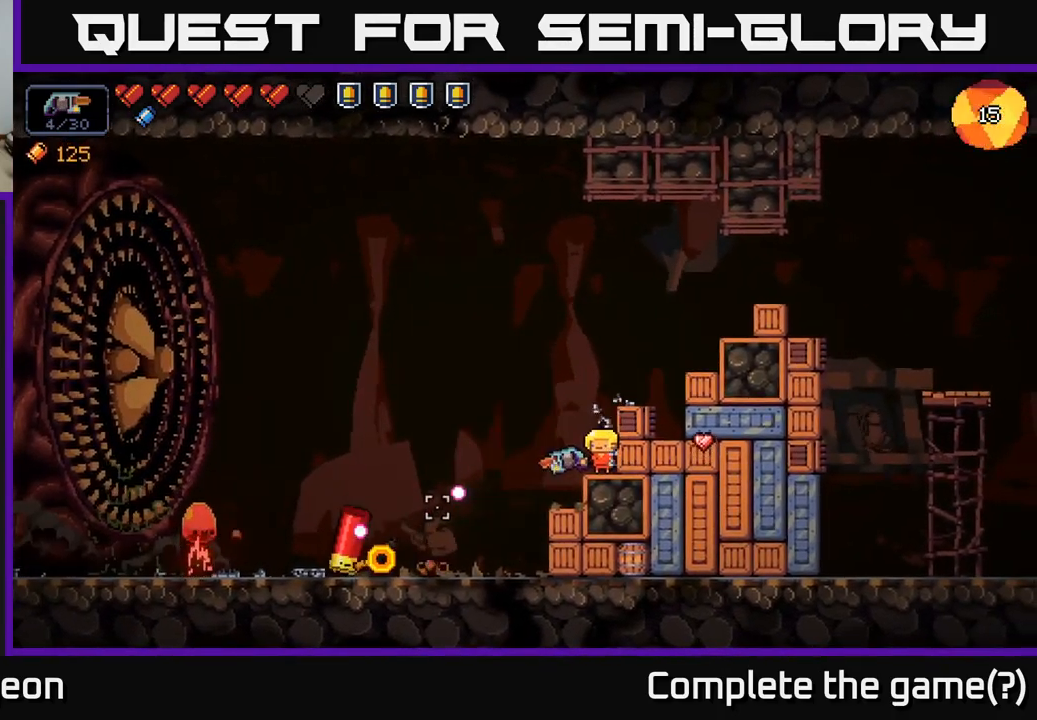
{"buttons": ["R2"], "left_stick": "center", "right_stick": "left", "events": []}
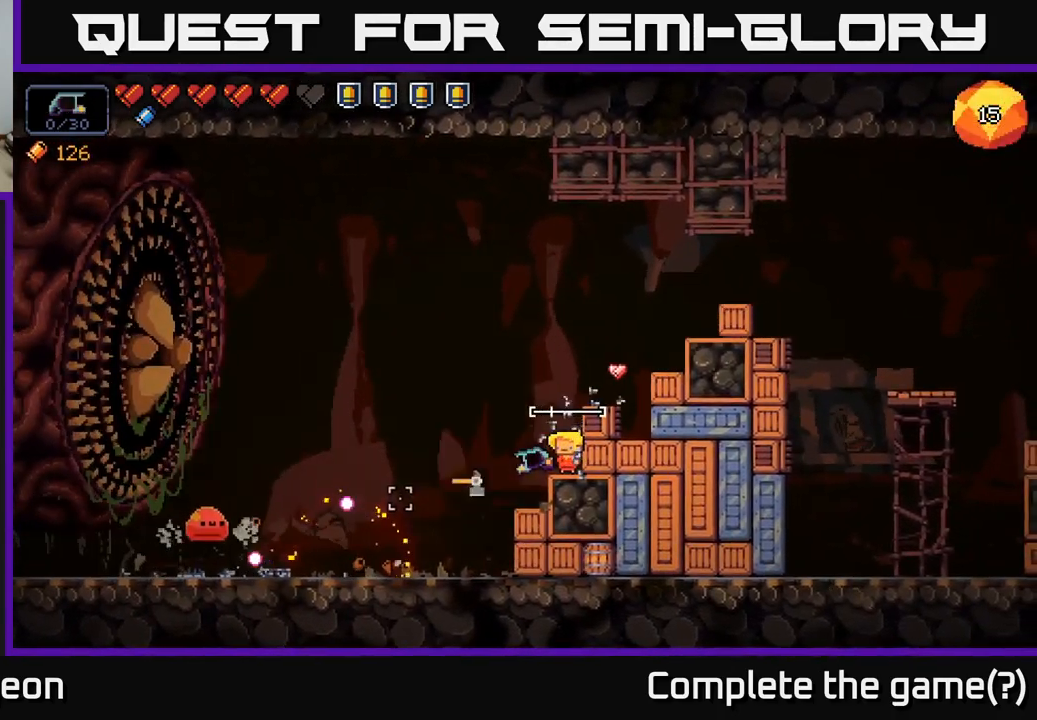
{"buttons": ["R2"], "left_stick": "center", "right_stick": "left", "events": []}
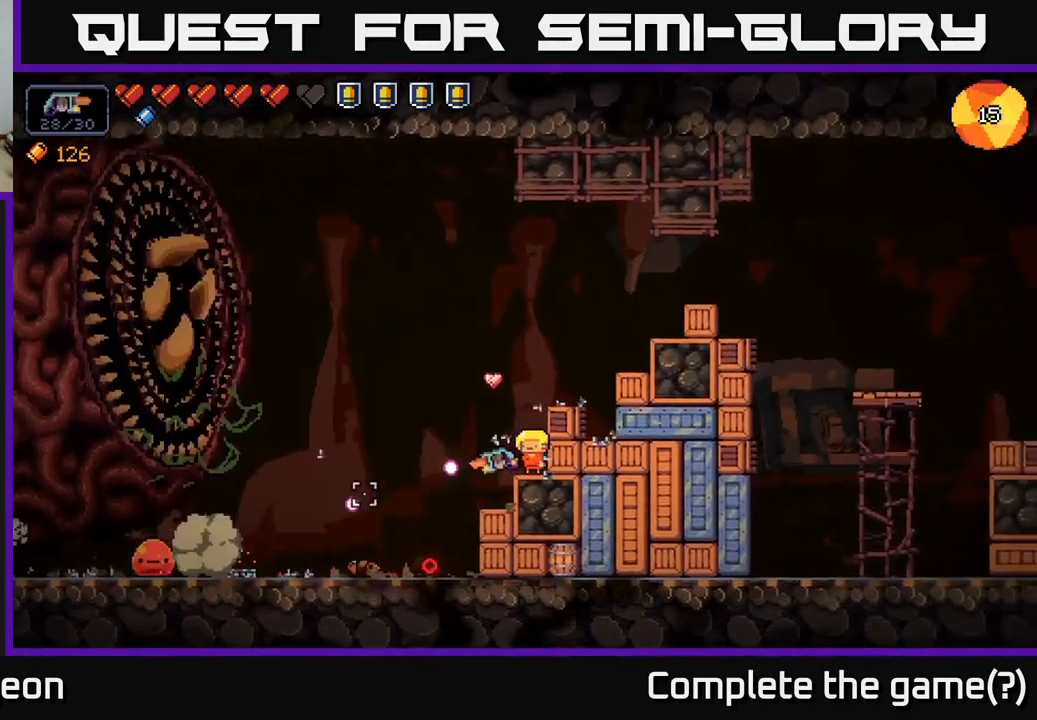
{"buttons": ["R2"], "left_stick": "center", "right_stick": "left", "events": []}
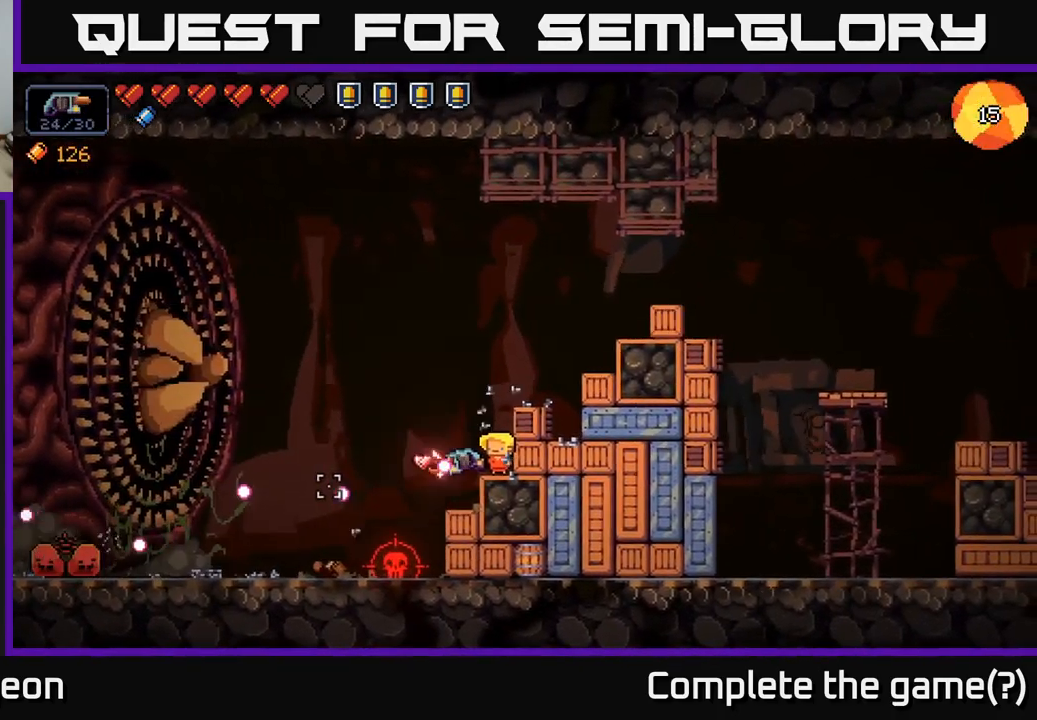
{"buttons": ["A", "R2"], "left_stick": "center", "right_stick": "left", "events": [[400, "A", "down"]]}
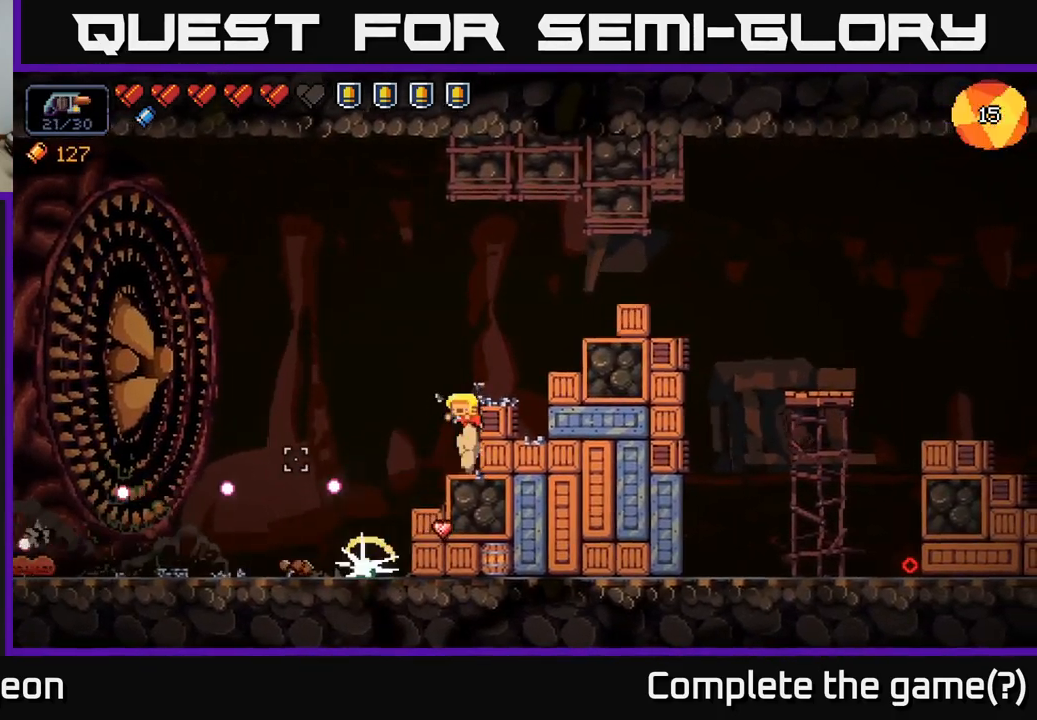
{"buttons": ["R2"], "left_stick": "center", "right_stick": "down-left", "events": [[100, "A", "up"], [134, "R2", "up"], [134, "left_stick", "right"], [150, "right_stick", "down-left"], [250, "R2", "down"], [334, "left_stick", "center"]]}
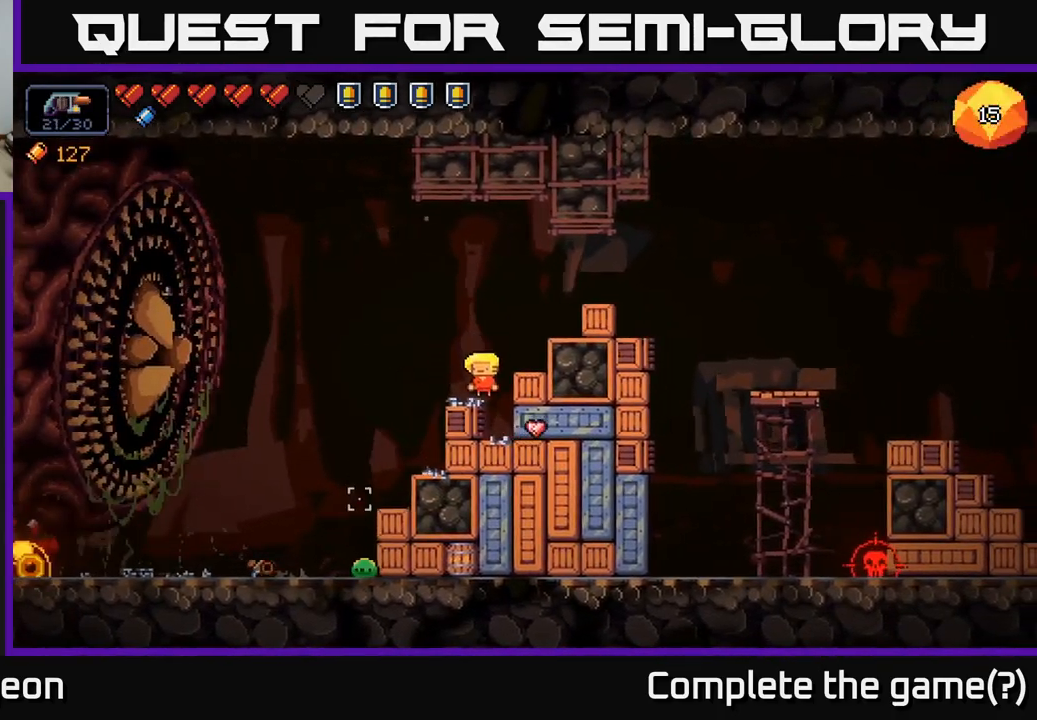
{"buttons": ["R2"], "left_stick": "center", "right_stick": "down-left", "events": []}
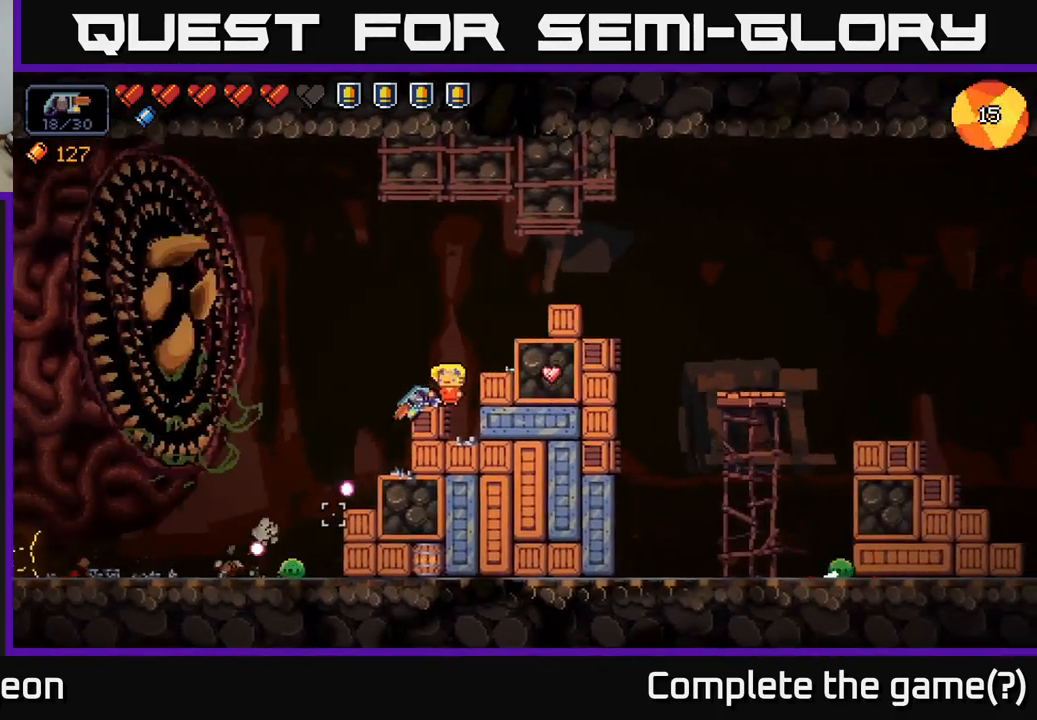
{"buttons": [], "left_stick": "right", "right_stick": "down", "events": [[150, "left_stick", "right"], [201, "A", "down"], [201, "R2", "up"], [367, "A", "up"], [384, "right_stick", "down"]]}
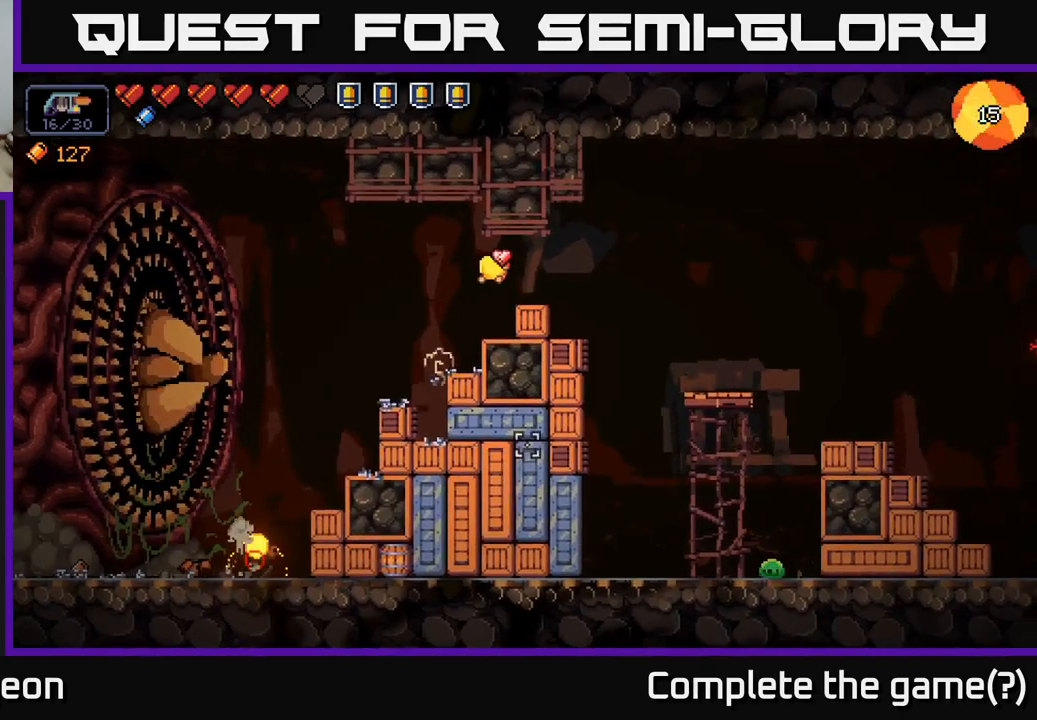
{"buttons": ["R2"], "left_stick": "center", "right_stick": "down-right", "events": [[17, "right_stick", "down-right"], [100, "R2", "down"], [350, "left_stick", "center"]]}
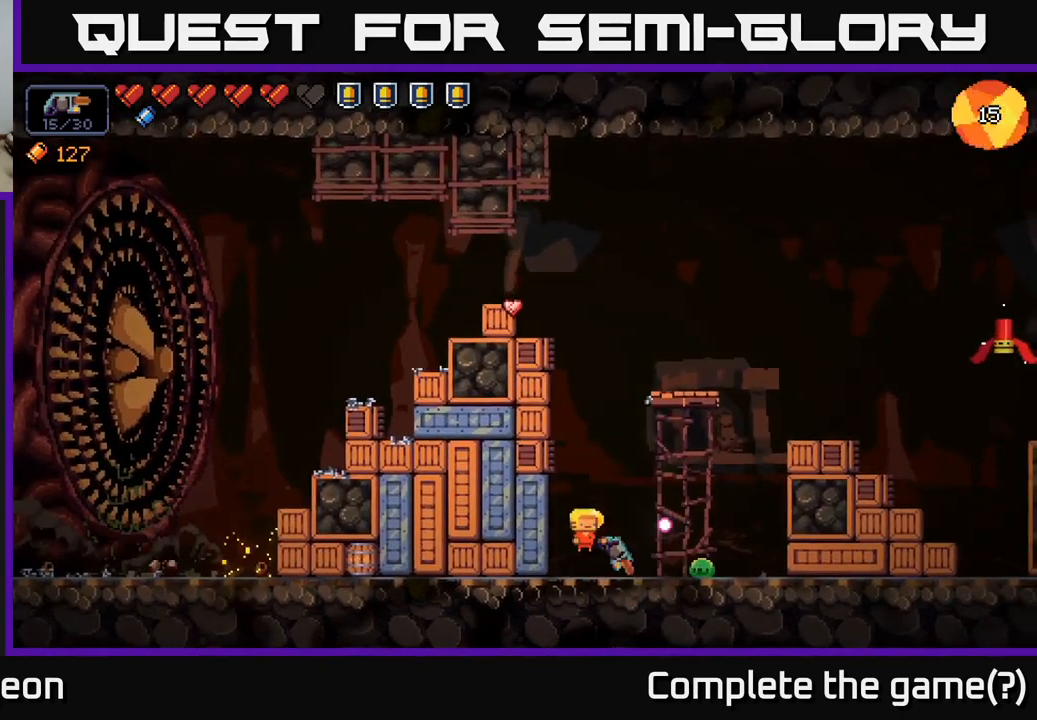
{"buttons": ["R2"], "left_stick": "center", "right_stick": "right", "events": [[500, "right_stick", "right"]]}
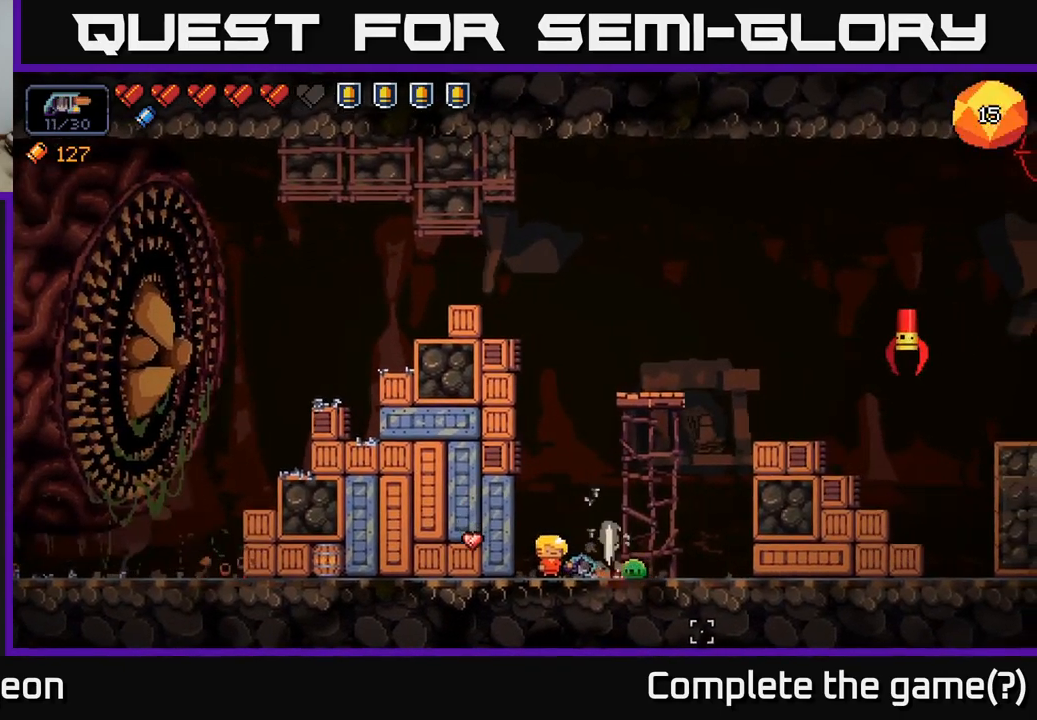
{"buttons": ["R2"], "left_stick": "center", "right_stick": "right", "events": [[133, "left_stick", "left"], [200, "R2", "up"], [317, "left_stick", "center"], [350, "R2", "down"]]}